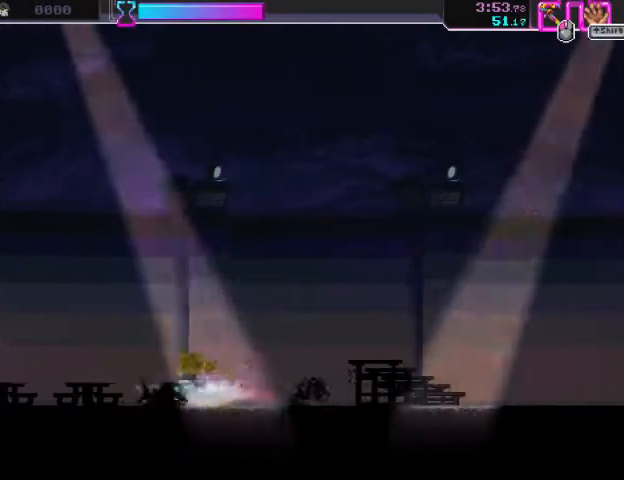
Gameplay with keyboard and mouse; each line is a JSON object with the keys and mouse buttons held at the frame after it. "events" lists presses ("down") and releases ("up") of "a", "ctrl", "d", "e", "f", "q", "r", "s", "shift", "space", "tab", "w", "mouse_left", "mouse_wheel", "mouse_right", "mouse_mb4" and "mouse_mb5" between this image and that frame as [ms after this image, input, new state], when the widget could be followed in between. "mouse_left", "mouse_wheel", "mouse_right", "mouse_mb4", "mouse_mb5" = the "left", "wheel", "right", "mb4", "mb5" buttons of the "mouse" list. No other keys are recorded. "wheel" means that the mouse wheel is clicked or scrolled. Mouse movement is not recorded.
{"keys": ["a"], "mouse": [], "events": [[67, "mouse_right", "up"], [200, "mouse_right", "down"], [500, "mouse_right", "up"]]}
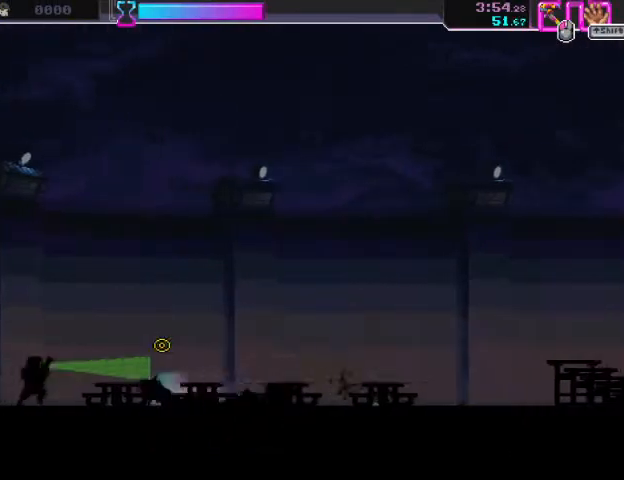
{"keys": ["a"], "mouse": ["right"], "events": [[67, "mouse_left", "down"], [233, "mouse_left", "up"], [233, "mouse_right", "down"]]}
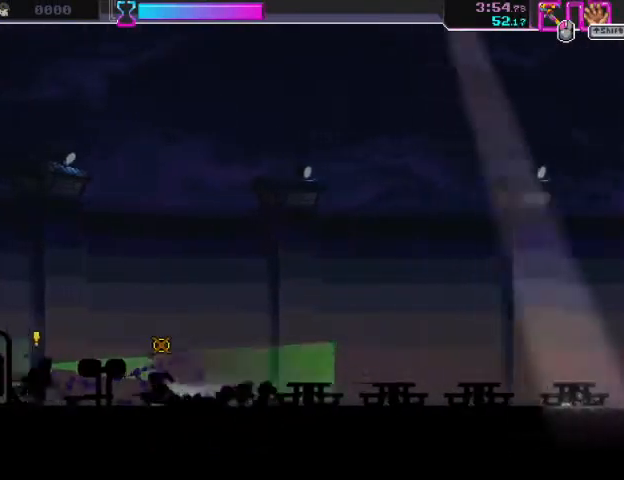
{"keys": ["a"], "mouse": ["right"], "events": [[33, "mouse_right", "up"], [67, "mouse_left", "down"], [200, "mouse_right", "down"], [233, "mouse_left", "up"]]}
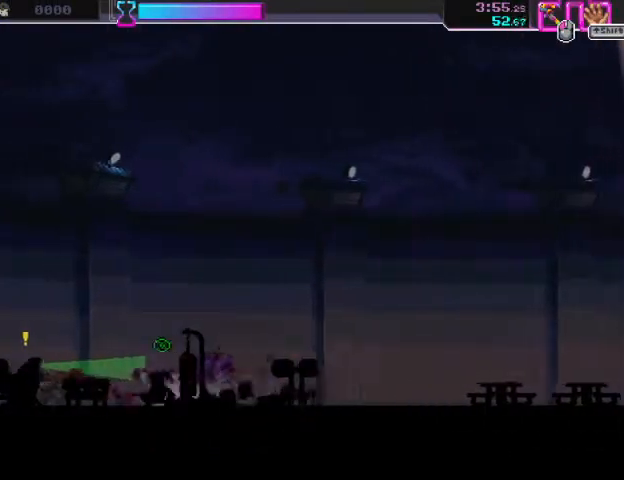
{"keys": ["a"], "mouse": [], "events": [[67, "mouse_left", "down"], [67, "mouse_right", "up"], [200, "mouse_right", "down"], [233, "mouse_left", "up"], [500, "mouse_right", "up"]]}
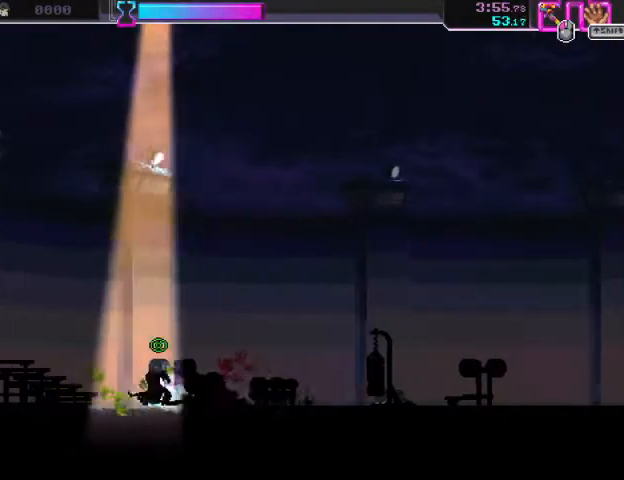
{"keys": ["a"], "mouse": ["right"], "events": [[100, "mouse_right", "down"], [367, "mouse_right", "up"], [500, "mouse_right", "down"]]}
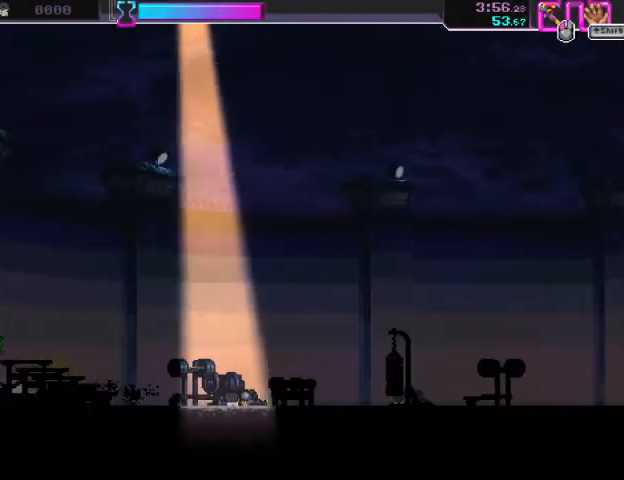
{"keys": ["a"], "mouse": ["left", "right"], "events": [[200, "mouse_right", "up"], [367, "mouse_right", "down"], [467, "mouse_left", "down"]]}
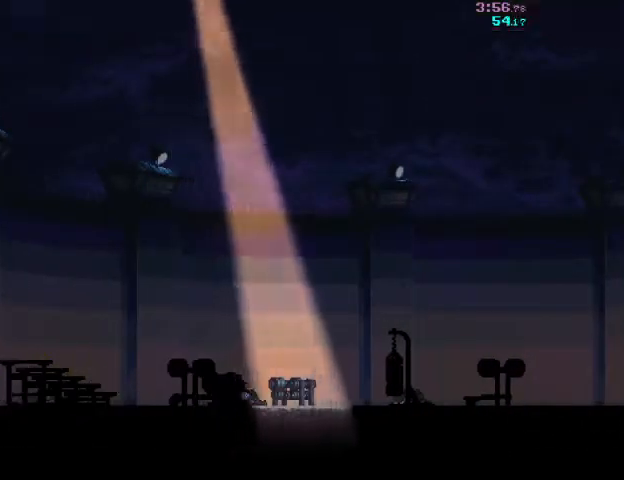
{"keys": ["d"], "mouse": [], "events": [[33, "a", "up"], [33, "mouse_right", "up"], [100, "d", "down"], [133, "mouse_left", "up"], [167, "mouse_right", "down"], [400, "mouse_right", "up"]]}
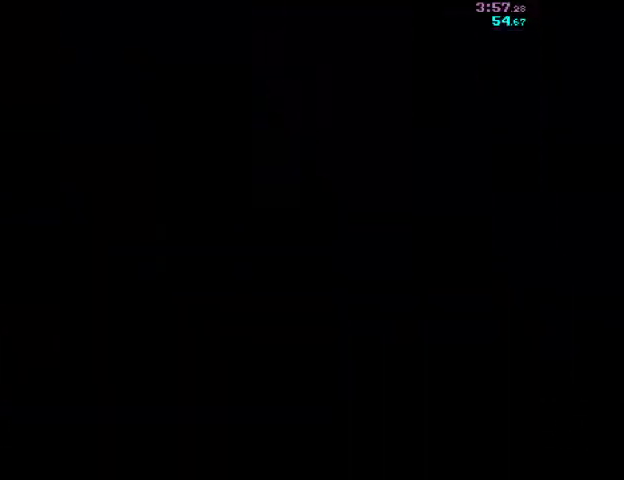
{"keys": ["d"], "mouse": ["left"], "events": [[100, "mouse_left", "down"], [200, "mouse_left", "up"], [267, "mouse_left", "down"], [367, "mouse_left", "up"], [433, "mouse_left", "down"]]}
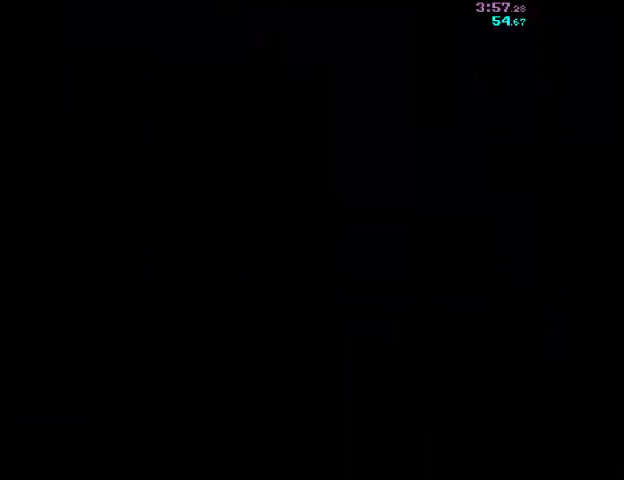
{"keys": ["d"], "mouse": ["left"], "events": [[33, "mouse_left", "up"], [100, "mouse_left", "down"], [200, "mouse_left", "up"], [267, "mouse_left", "down"], [367, "mouse_left", "up"], [433, "mouse_left", "down"]]}
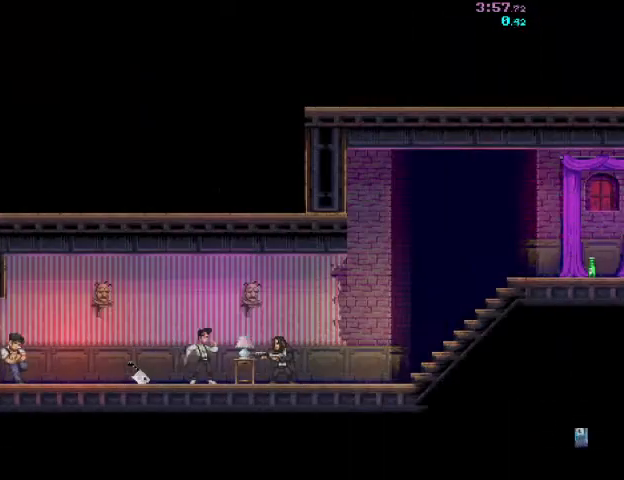
{"keys": ["d"], "mouse": ["left"], "events": [[33, "mouse_left", "up"], [100, "mouse_left", "down"], [200, "mouse_left", "up"], [267, "mouse_left", "down"], [400, "mouse_left", "up"], [500, "mouse_left", "down"]]}
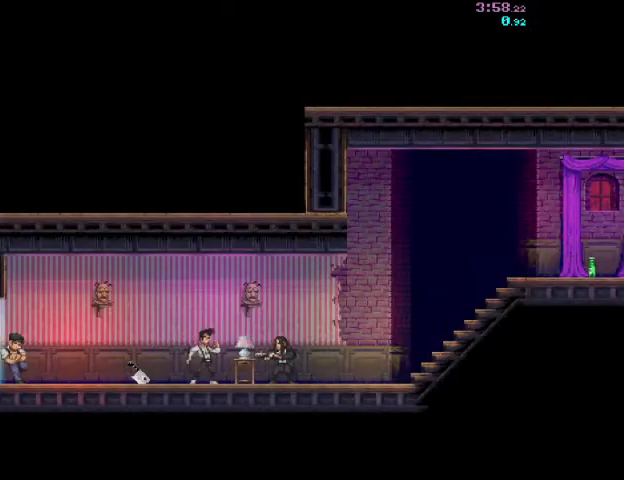
{"keys": ["d"], "mouse": ["left"], "events": [[167, "mouse_left", "up"], [200, "mouse_left", "down"], [200, "mouse_right", "down"], [300, "mouse_right", "up"], [333, "mouse_left", "up"], [433, "mouse_left", "down"], [433, "mouse_right", "down"], [500, "mouse_right", "up"]]}
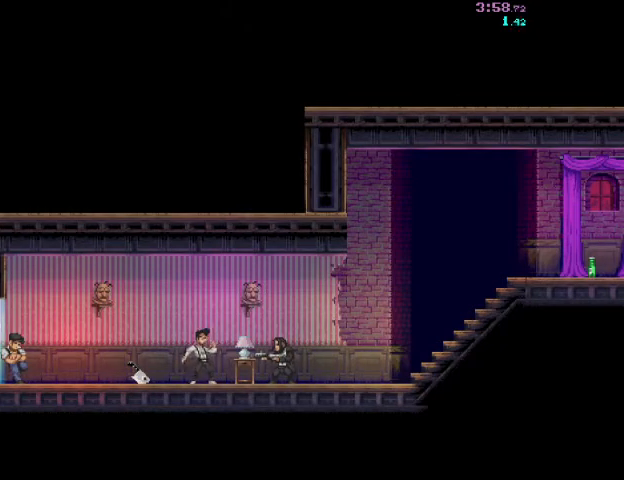
{"keys": ["d"], "mouse": [], "events": [[33, "mouse_left", "up"], [133, "mouse_left", "down"], [133, "mouse_right", "down"], [233, "mouse_right", "up"], [267, "mouse_left", "up"], [333, "mouse_left", "down"], [367, "mouse_right", "down"], [433, "mouse_right", "up"], [467, "mouse_left", "up"]]}
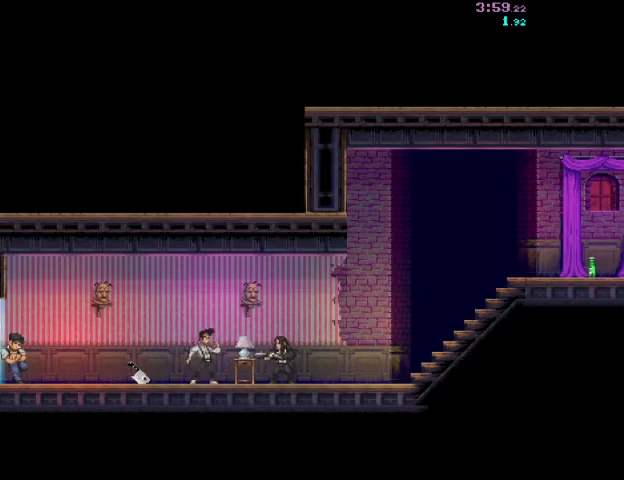
{"keys": ["d"], "mouse": [], "events": [[67, "mouse_left", "down"], [67, "mouse_right", "down"], [167, "mouse_right", "up"], [200, "mouse_left", "up"], [267, "mouse_left", "down"], [300, "mouse_right", "down"], [400, "mouse_right", "up"], [433, "mouse_left", "up"]]}
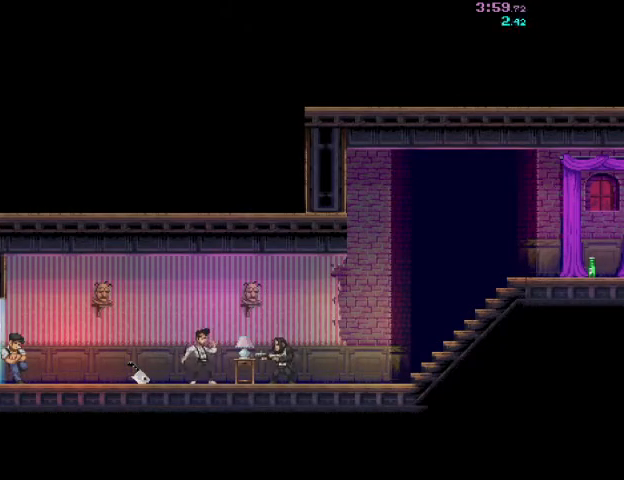
{"keys": ["d"], "mouse": ["left", "right"], "events": [[33, "mouse_left", "down"], [33, "mouse_right", "down"], [133, "mouse_right", "up"], [167, "mouse_left", "up"], [233, "mouse_left", "down"], [267, "mouse_right", "down"], [367, "mouse_right", "up"], [400, "mouse_left", "up"], [467, "mouse_left", "down"], [500, "mouse_right", "down"]]}
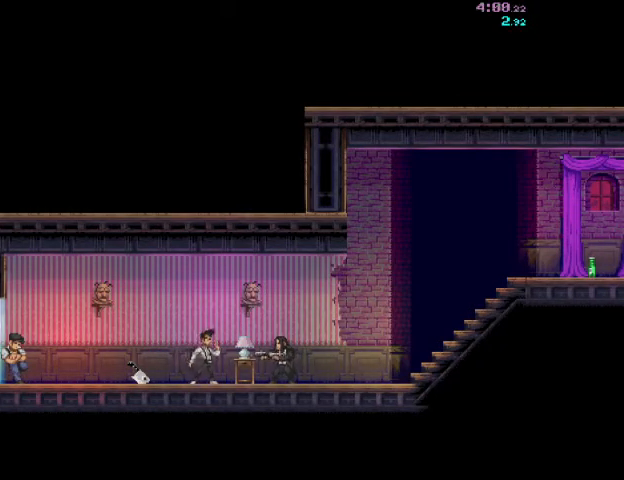
{"keys": ["d"], "mouse": ["left", "right"], "events": [[100, "mouse_left", "up"], [100, "mouse_right", "up"], [200, "mouse_left", "down"], [200, "mouse_right", "down"], [333, "mouse_left", "up"], [333, "mouse_right", "up"], [400, "mouse_left", "down"], [400, "mouse_right", "down"]]}
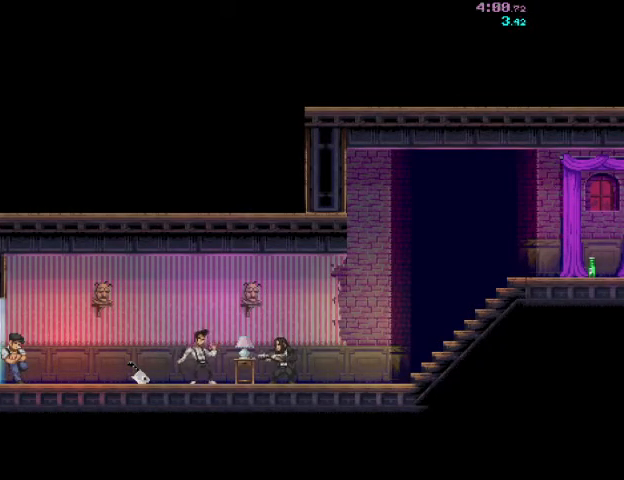
{"keys": ["d"], "mouse": [], "events": [[67, "mouse_left", "up"], [67, "mouse_right", "up"], [133, "mouse_left", "down"], [133, "mouse_right", "down"], [267, "mouse_left", "up"], [267, "mouse_right", "up"], [367, "mouse_left", "down"], [367, "mouse_right", "down"], [433, "mouse_right", "up"], [467, "mouse_left", "up"]]}
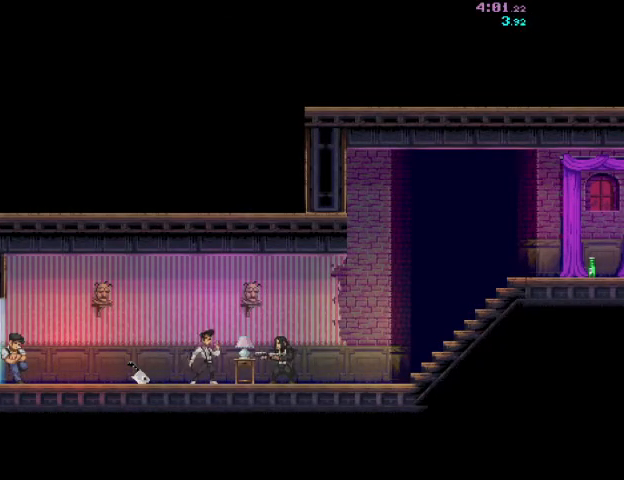
{"keys": ["d"], "mouse": [], "events": [[100, "mouse_left", "down"], [233, "mouse_left", "up"], [300, "mouse_right", "down"], [367, "mouse_left", "down"], [467, "mouse_left", "up"], [467, "mouse_right", "up"]]}
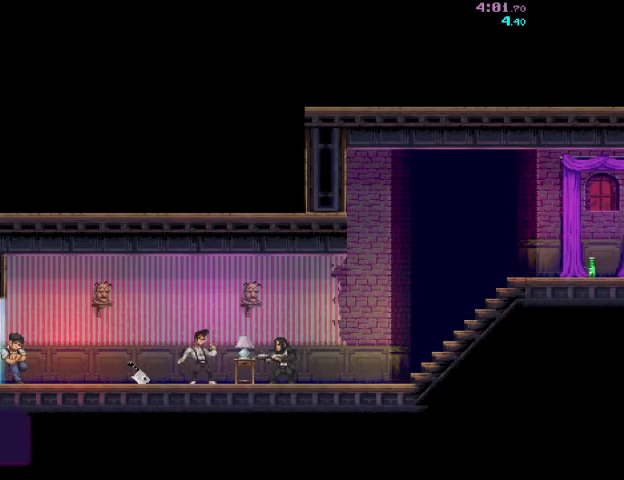
{"keys": ["d"], "mouse": ["left", "right"], "events": [[33, "mouse_right", "down"], [67, "mouse_left", "down"], [200, "mouse_left", "up"], [200, "mouse_right", "up"], [267, "mouse_right", "down"], [300, "mouse_left", "down"], [400, "mouse_left", "up"], [400, "mouse_right", "up"], [500, "mouse_left", "down"], [500, "mouse_right", "down"]]}
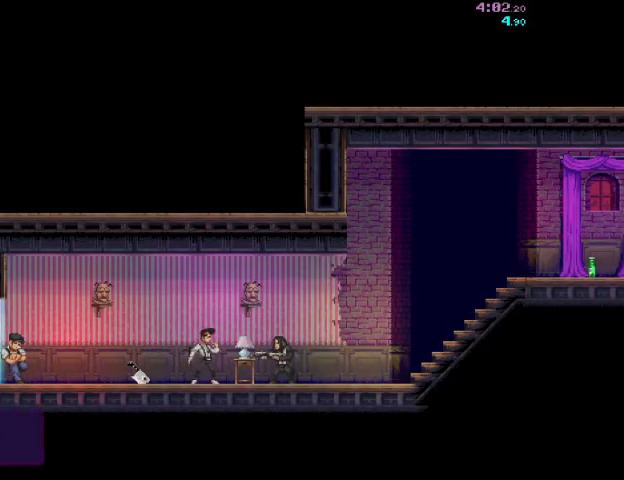
{"keys": ["d"], "mouse": ["left", "right"], "events": [[100, "mouse_right", "up"], [133, "mouse_left", "up"], [233, "mouse_left", "down"], [233, "mouse_right", "down"], [333, "mouse_right", "up"], [367, "mouse_left", "up"], [467, "mouse_left", "down"], [467, "mouse_right", "down"]]}
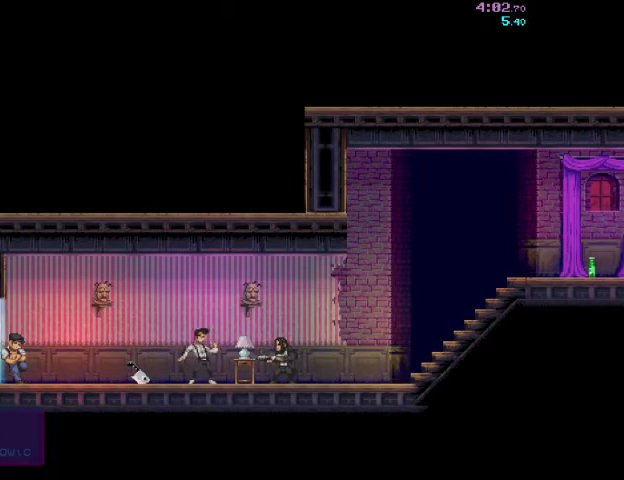
{"keys": ["d"], "mouse": ["left"], "events": [[67, "mouse_left", "up"], [67, "mouse_right", "up"], [167, "mouse_left", "down"], [167, "mouse_right", "down"], [267, "mouse_right", "up"], [300, "mouse_left", "up"], [400, "mouse_left", "down"], [400, "mouse_right", "down"], [500, "mouse_right", "up"]]}
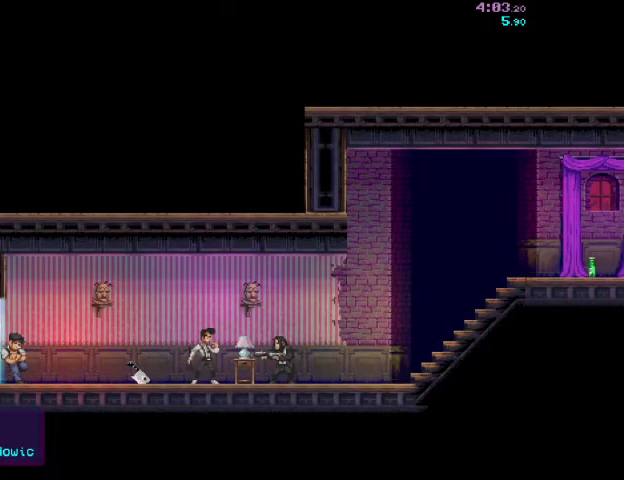
{"keys": ["d"], "mouse": [], "events": [[33, "mouse_left", "up"], [100, "mouse_left", "down"], [100, "mouse_right", "down"], [200, "mouse_right", "up"], [233, "mouse_left", "up"], [300, "mouse_left", "down"], [300, "mouse_right", "down"], [400, "mouse_right", "up"], [433, "mouse_left", "up"]]}
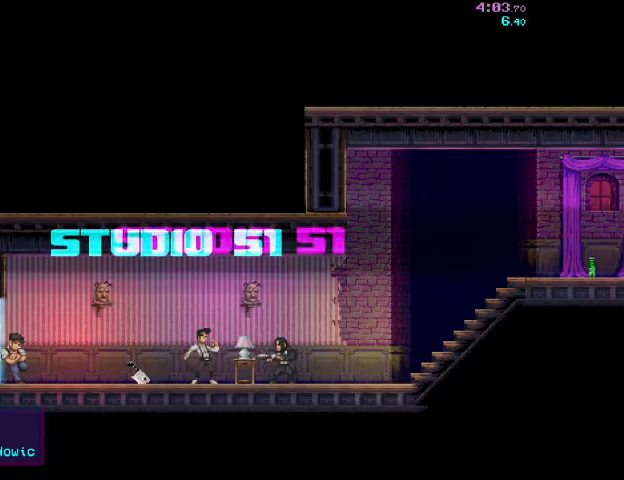
{"keys": ["d"], "mouse": ["left", "right"], "events": [[33, "mouse_left", "down"], [33, "mouse_right", "down"], [100, "mouse_right", "up"], [133, "mouse_left", "up"], [233, "mouse_left", "down"], [233, "mouse_right", "down"], [333, "mouse_right", "up"], [367, "mouse_left", "up"], [467, "mouse_left", "down"], [467, "mouse_right", "down"]]}
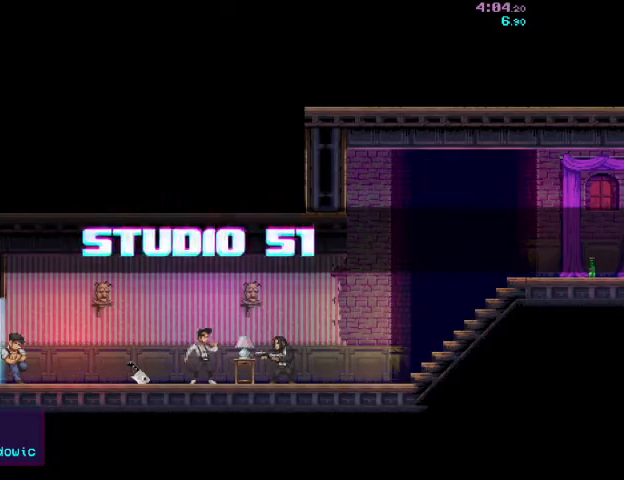
{"keys": ["d"], "mouse": ["left", "right"], "events": [[67, "mouse_left", "up"], [100, "mouse_right", "up"], [367, "mouse_right", "down"], [400, "mouse_left", "down"]]}
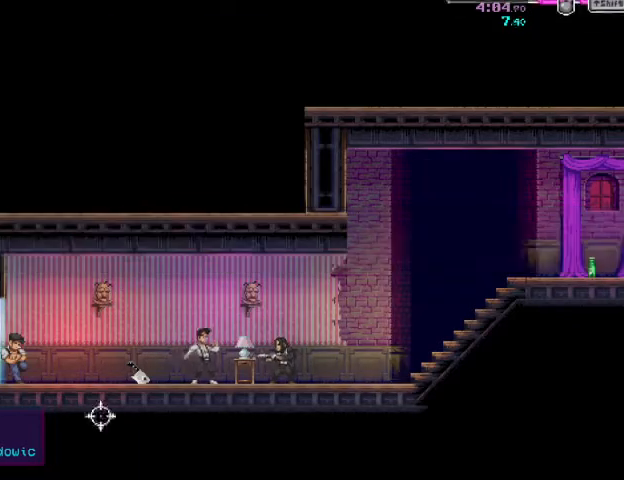
{"keys": ["d"], "mouse": [], "events": [[33, "mouse_left", "up"], [133, "mouse_right", "up"], [200, "mouse_left", "down"], [367, "mouse_left", "up"], [367, "shift", "down"], [433, "shift", "up"]]}
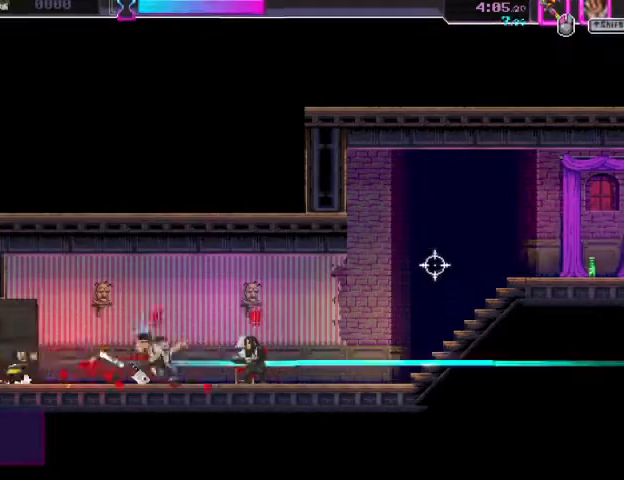
{"keys": ["d"], "mouse": ["left"], "events": [[67, "mouse_right", "down"], [333, "mouse_right", "up"], [400, "mouse_left", "down"]]}
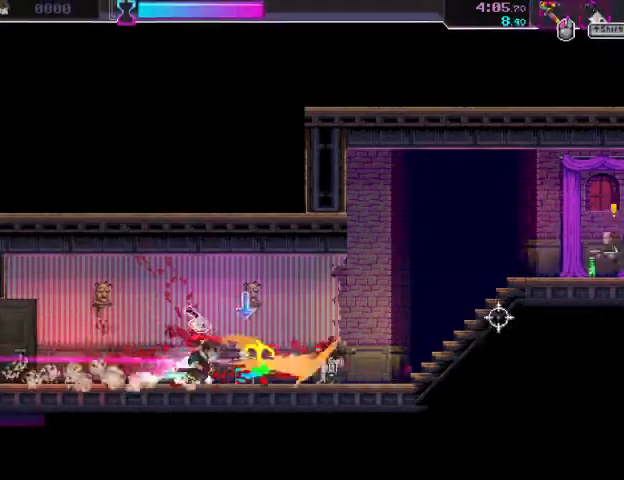
{"keys": ["d"], "mouse": ["right"], "events": [[33, "mouse_left", "up"], [33, "mouse_right", "down"], [233, "mouse_right", "up"], [300, "shift", "down"], [400, "mouse_right", "down"], [433, "shift", "up"]]}
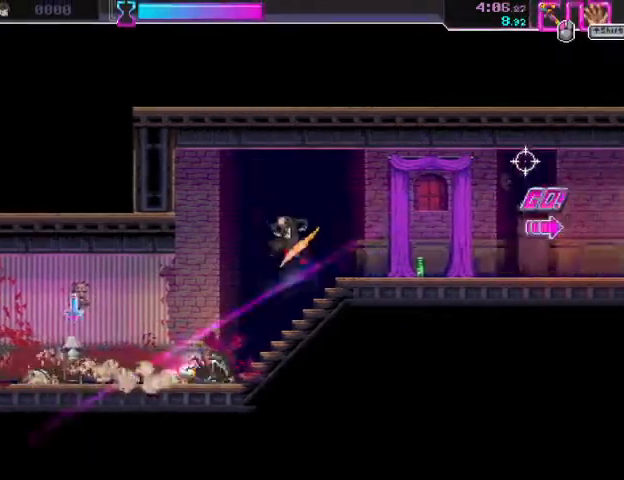
{"keys": ["d"], "mouse": ["right"], "events": [[133, "mouse_right", "up"], [333, "mouse_right", "down"]]}
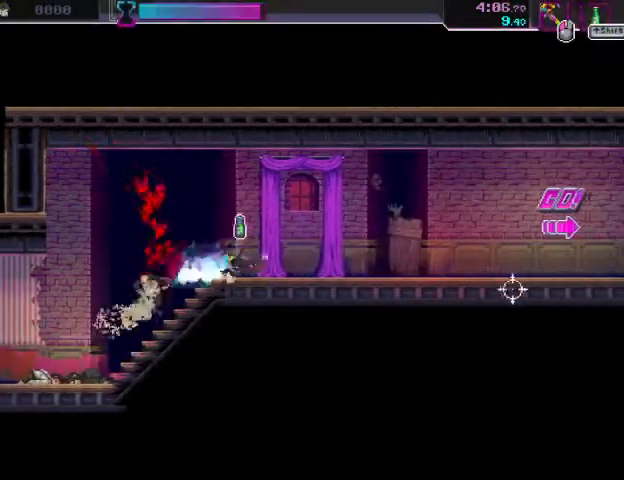
{"keys": ["d"], "mouse": [], "events": [[67, "mouse_right", "up"], [200, "mouse_right", "down"], [433, "mouse_right", "up"]]}
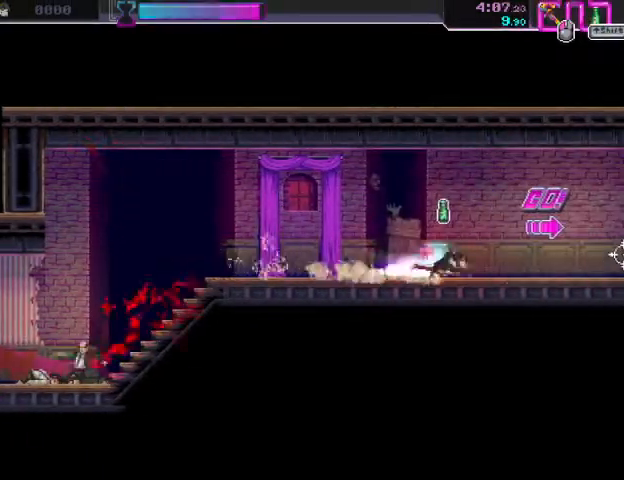
{"keys": ["d"], "mouse": ["right"], "events": [[100, "mouse_right", "down"], [300, "mouse_left", "down"], [300, "mouse_right", "up"], [433, "mouse_left", "up"], [467, "mouse_right", "down"]]}
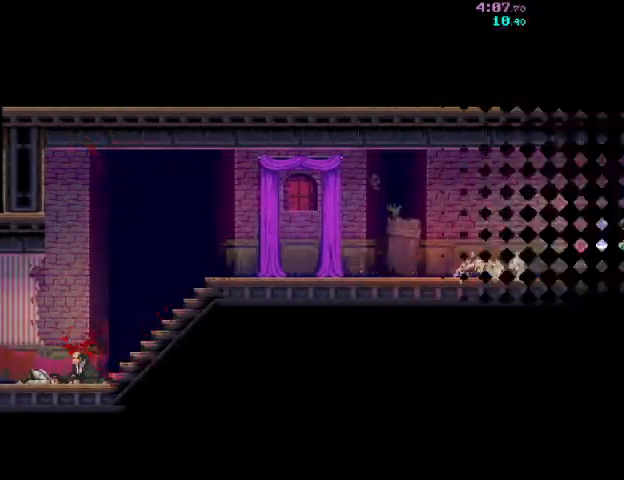
{"keys": ["d"], "mouse": ["right"], "events": []}
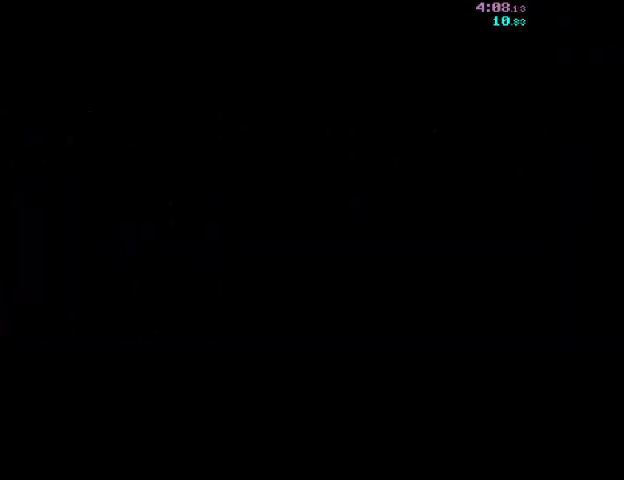
{"keys": ["d"], "mouse": ["right"], "events": []}